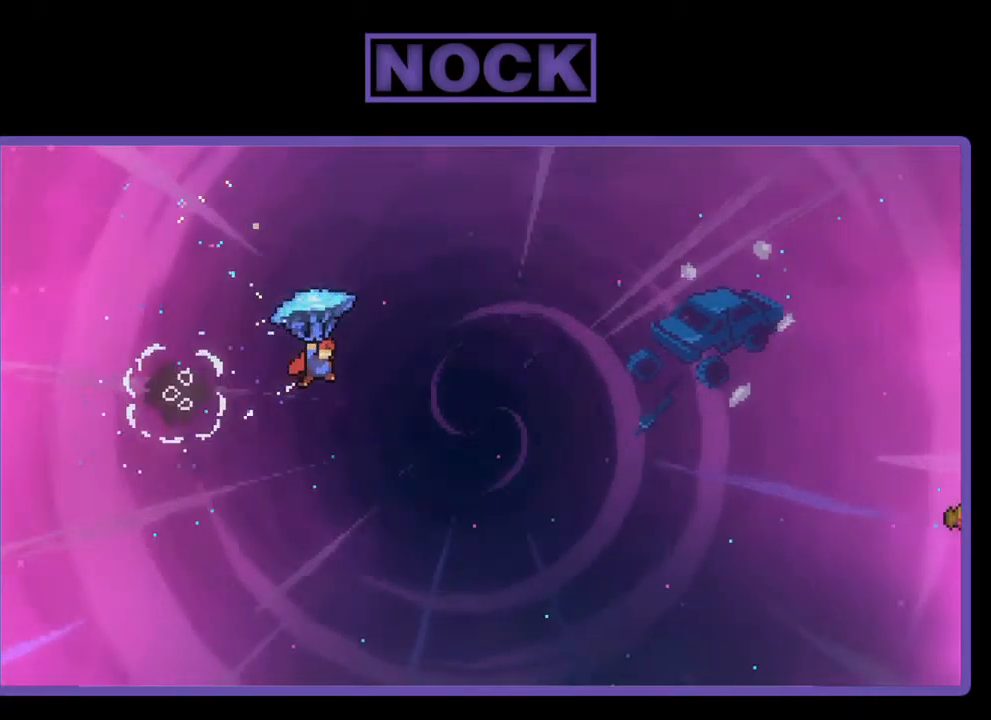
Gameplay with a controller (PlayStation layout); each line is a JSON object with the inputs held at the frame after it. "events" lists button and stick changes between this image and that frame as [ms after this image, input, new state], when the widget could be followed in between. Not read: right_stick.
{"buttons": ["R2", "DPAD_UP", "DPAD_RIGHT"], "left_stick": "center", "events": [[134, "DPAD_UP", "down"]]}
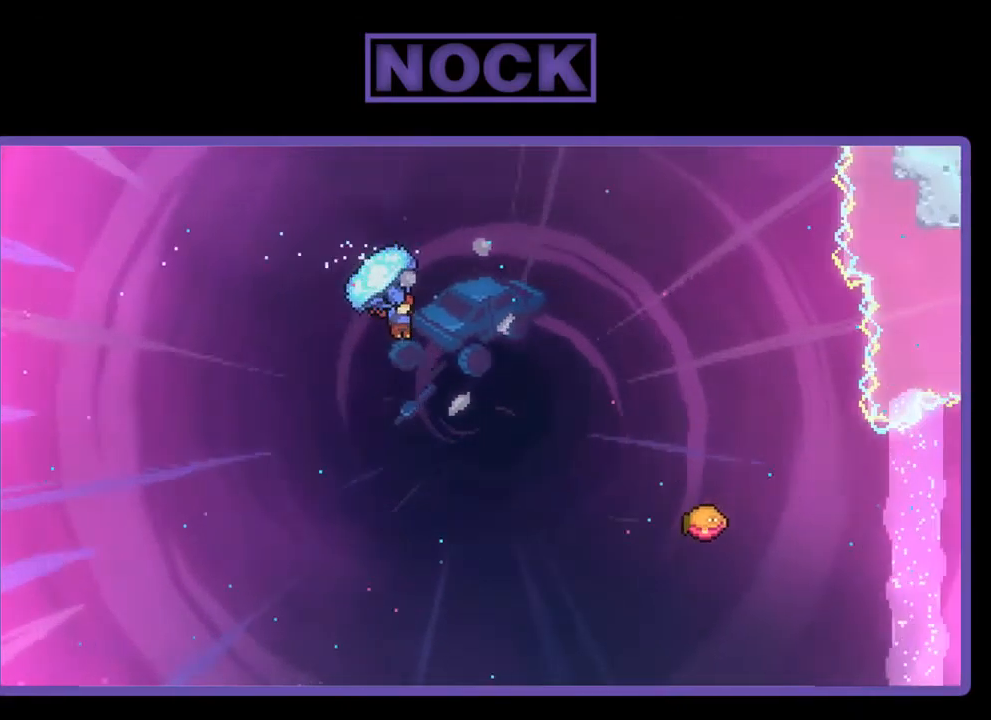
{"buttons": ["CIRCLE", "R2", "DPAD_UP", "DPAD_RIGHT"], "left_stick": "center", "events": [[67, "R2", "up"], [167, "CIRCLE", "down"], [167, "R2", "down"], [300, "DPAD_RIGHT", "up"], [317, "DPAD_RIGHT", "down"]]}
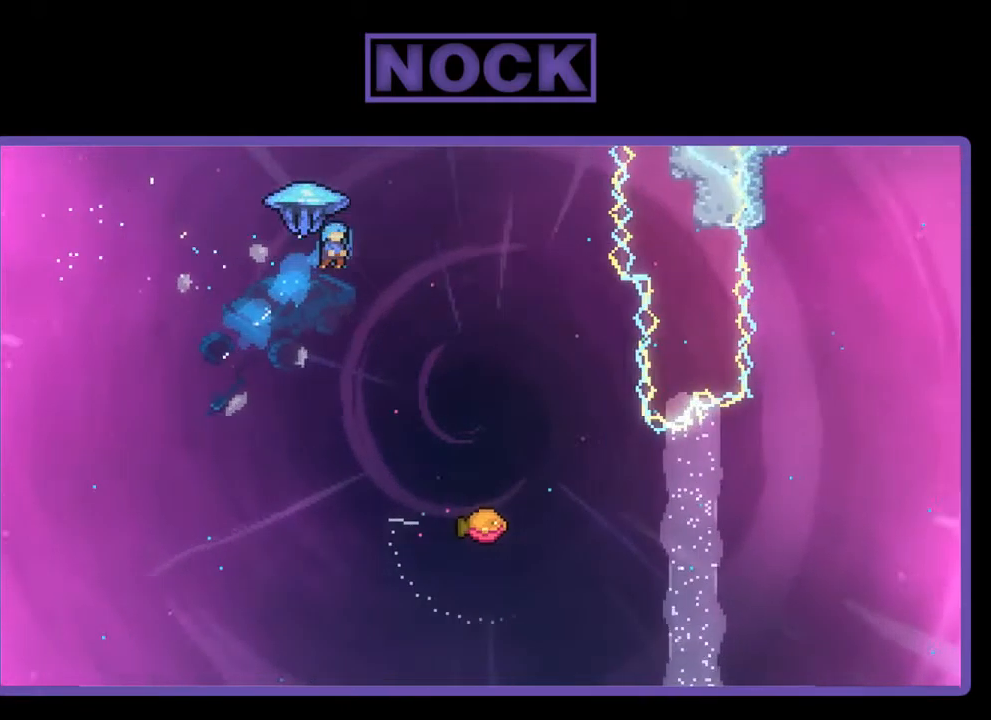
{"buttons": ["R2", "DPAD_DOWN"], "left_stick": "center", "events": [[134, "DPAD_UP", "up"], [167, "CIRCLE", "up"], [267, "DPAD_RIGHT", "up"], [317, "DPAD_DOWN", "down"]]}
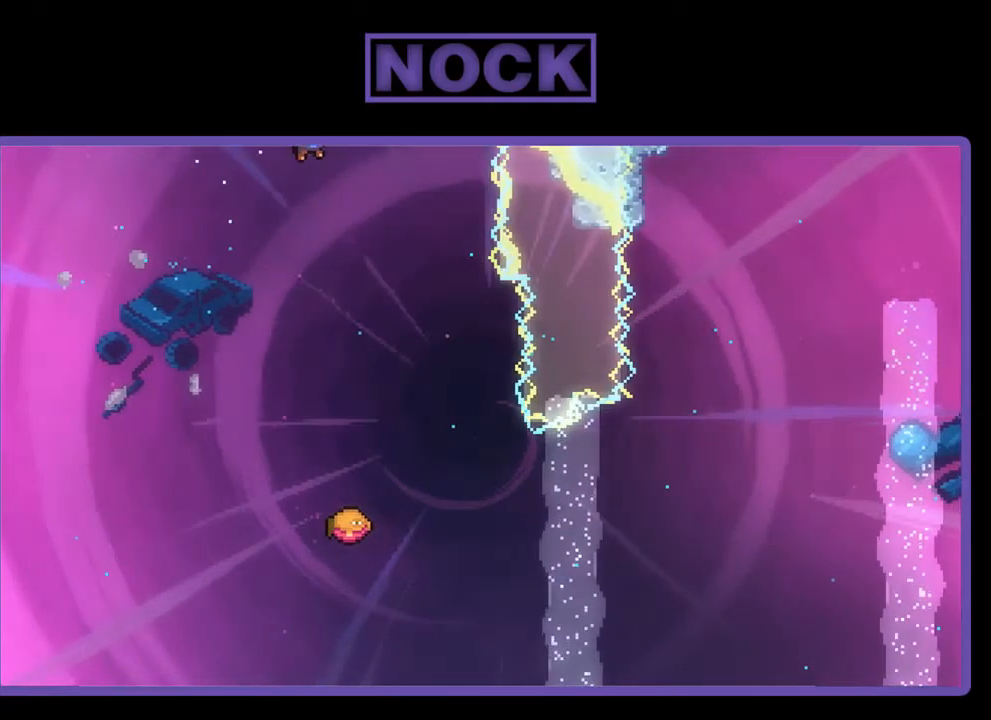
{"buttons": ["R2", "DPAD_DOWN", "DPAD_RIGHT"], "left_stick": "center", "events": [[467, "DPAD_RIGHT", "down"]]}
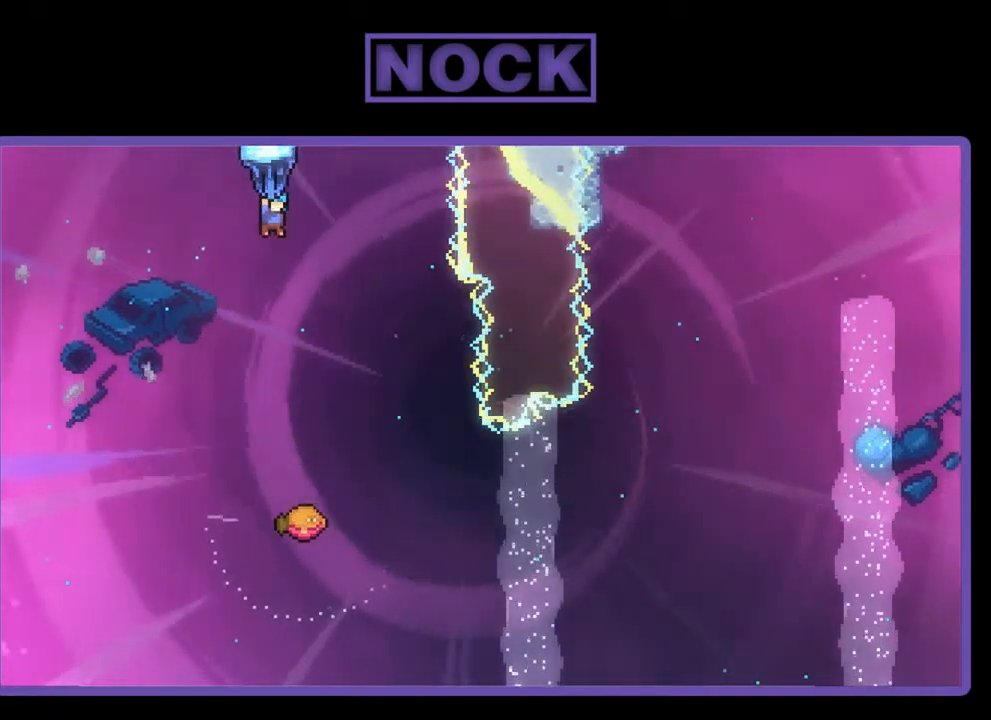
{"buttons": ["R2"], "left_stick": "center", "events": [[217, "DPAD_DOWN", "up"], [383, "DPAD_RIGHT", "up"]]}
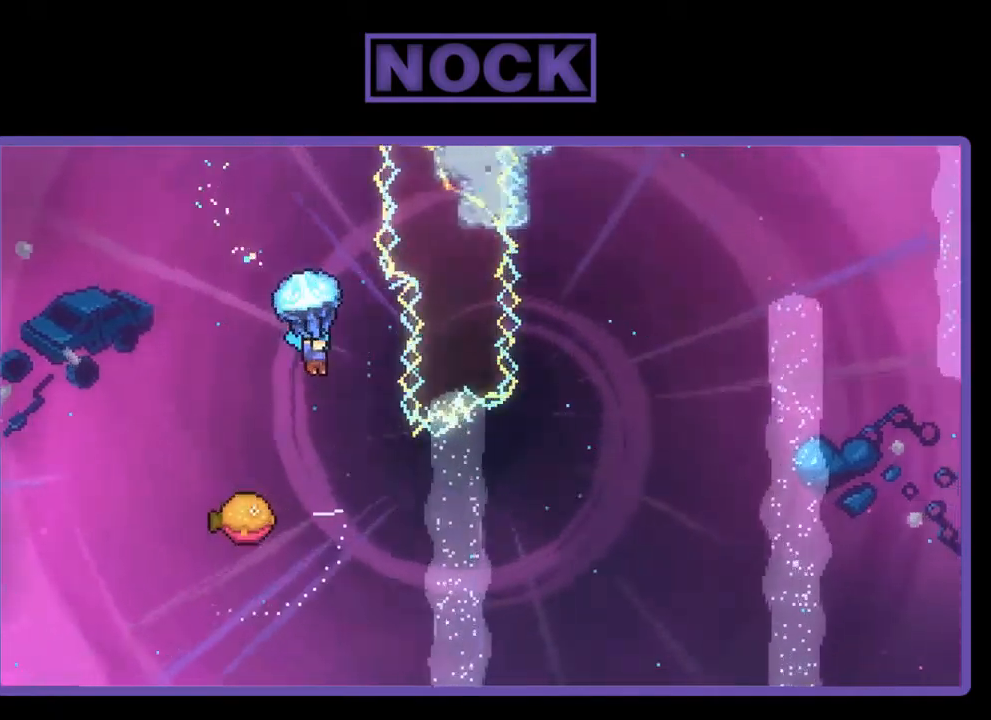
{"buttons": [], "left_stick": "center", "events": [[117, "DPAD_RIGHT", "down"], [250, "DPAD_RIGHT", "up"], [317, "R2", "up"]]}
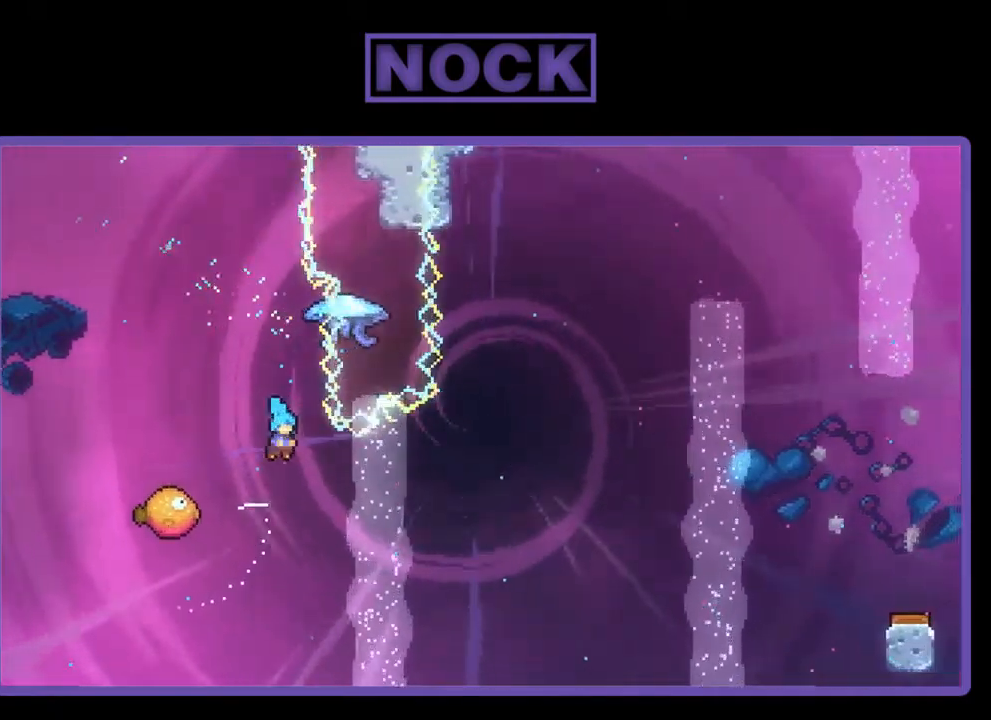
{"buttons": ["R2", "DPAD_RIGHT"], "left_stick": "center", "events": [[50, "DPAD_LEFT", "down"], [217, "R2", "down"], [417, "DPAD_LEFT", "up"], [417, "DPAD_UP", "down"], [450, "DPAD_UP", "up"], [467, "DPAD_RIGHT", "down"]]}
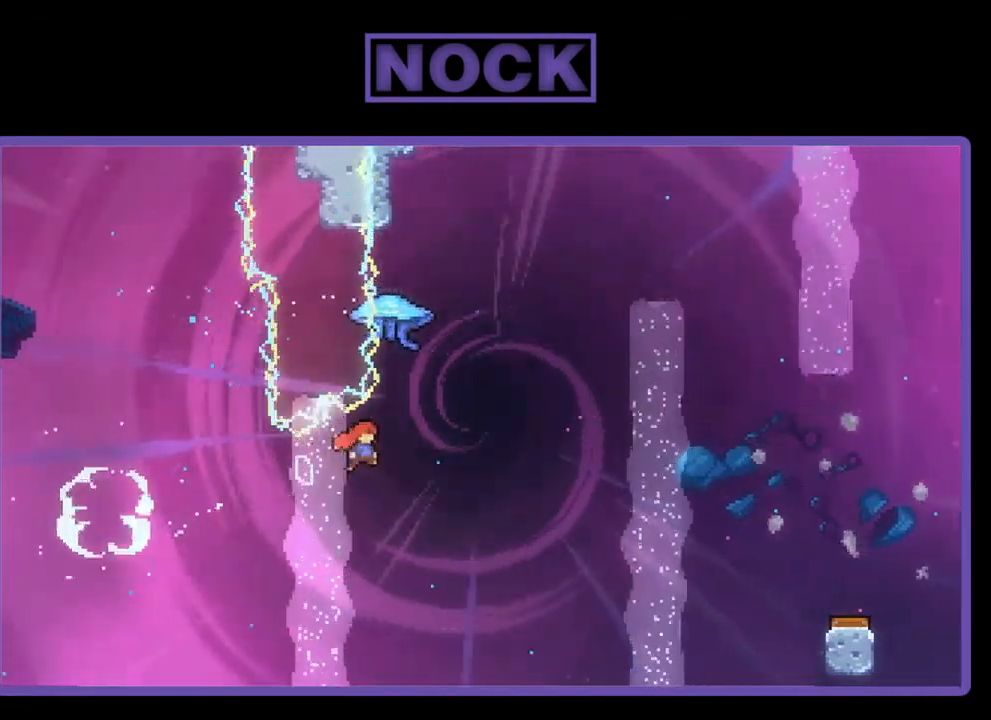
{"buttons": ["R2", "DPAD_UP", "DPAD_RIGHT"], "left_stick": "center", "events": [[100, "DPAD_RIGHT", "up"], [100, "DPAD_UP", "down"], [183, "CIRCLE", "down"], [417, "CIRCLE", "up"], [450, "DPAD_RIGHT", "down"]]}
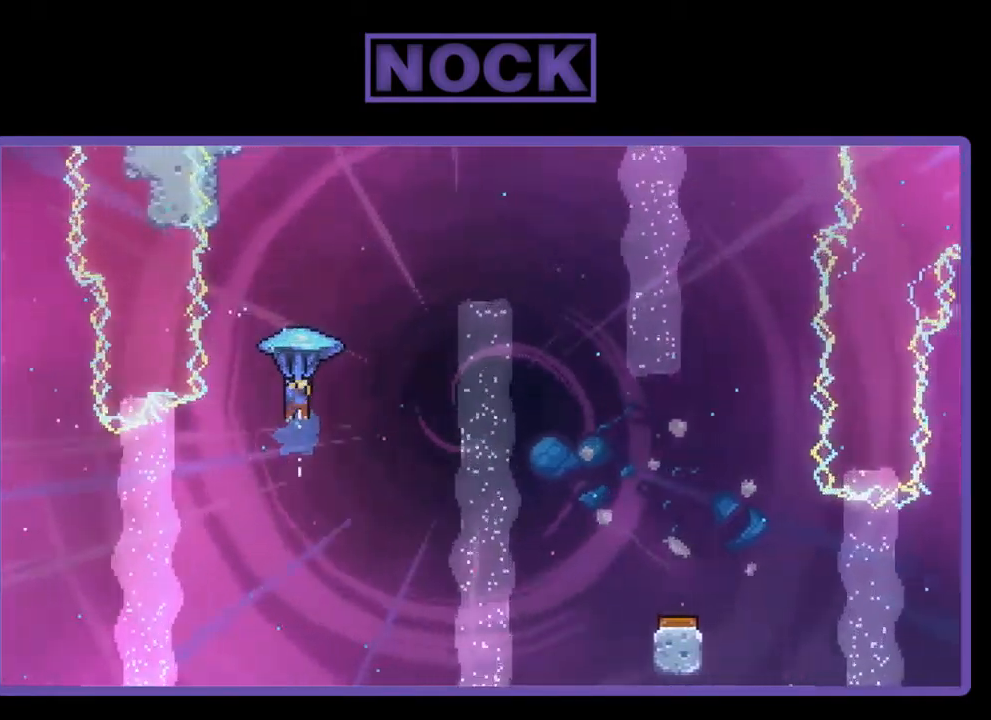
{"buttons": ["R2", "DPAD_RIGHT"], "left_stick": "center", "events": [[50, "DPAD_UP", "up"]]}
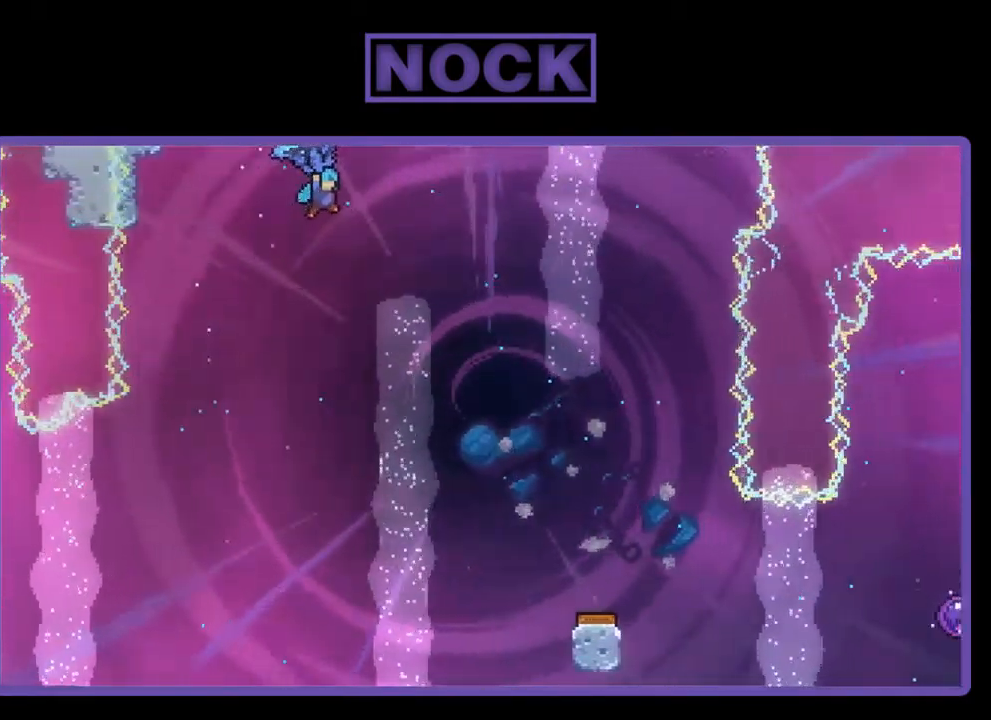
{"buttons": ["R2", "DPAD_DOWN"], "left_stick": "center", "events": [[233, "DPAD_DOWN", "down"], [317, "DPAD_RIGHT", "up"]]}
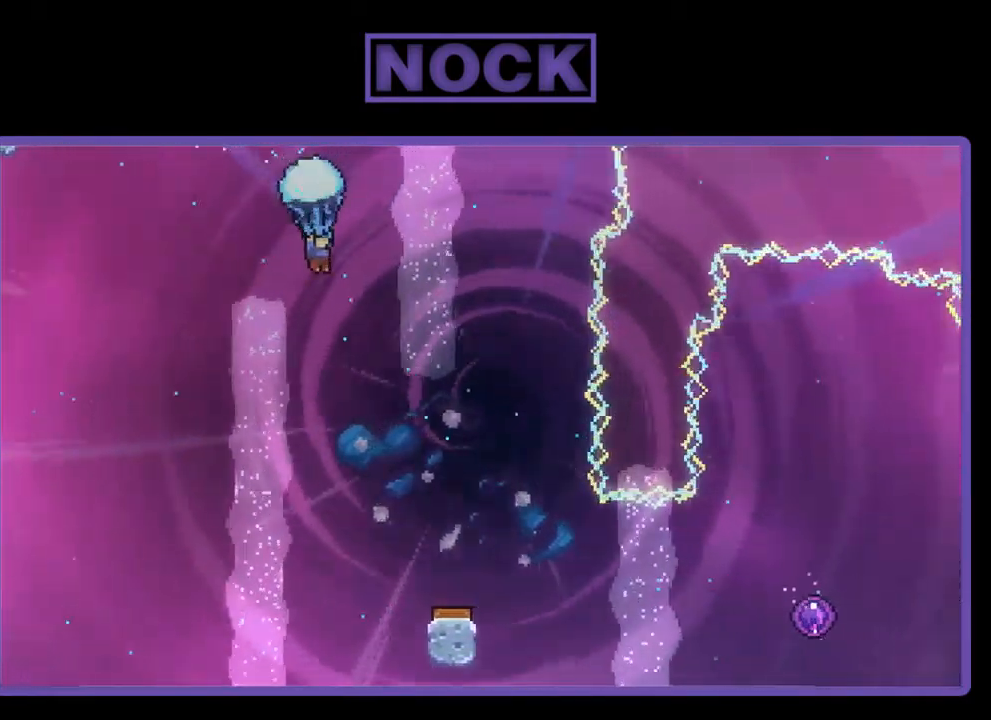
{"buttons": ["R2", "DPAD_DOWN", "DPAD_RIGHT"], "left_stick": "center", "events": [[417, "DPAD_RIGHT", "down"]]}
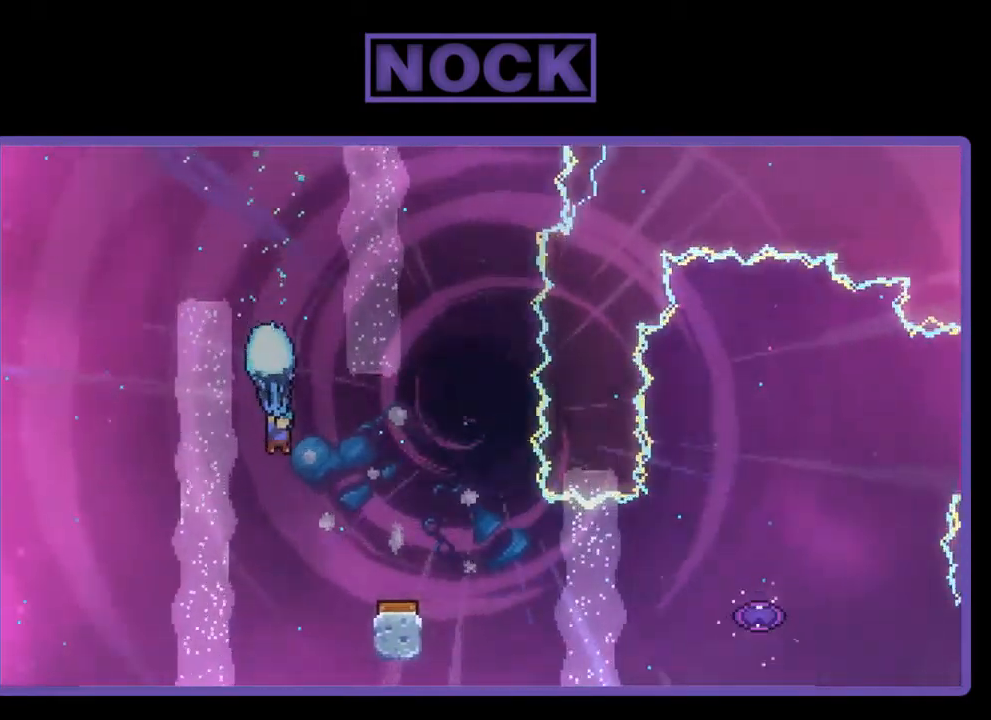
{"buttons": ["R2"], "left_stick": "center", "events": [[250, "DPAD_DOWN", "up"], [333, "DPAD_RIGHT", "up"]]}
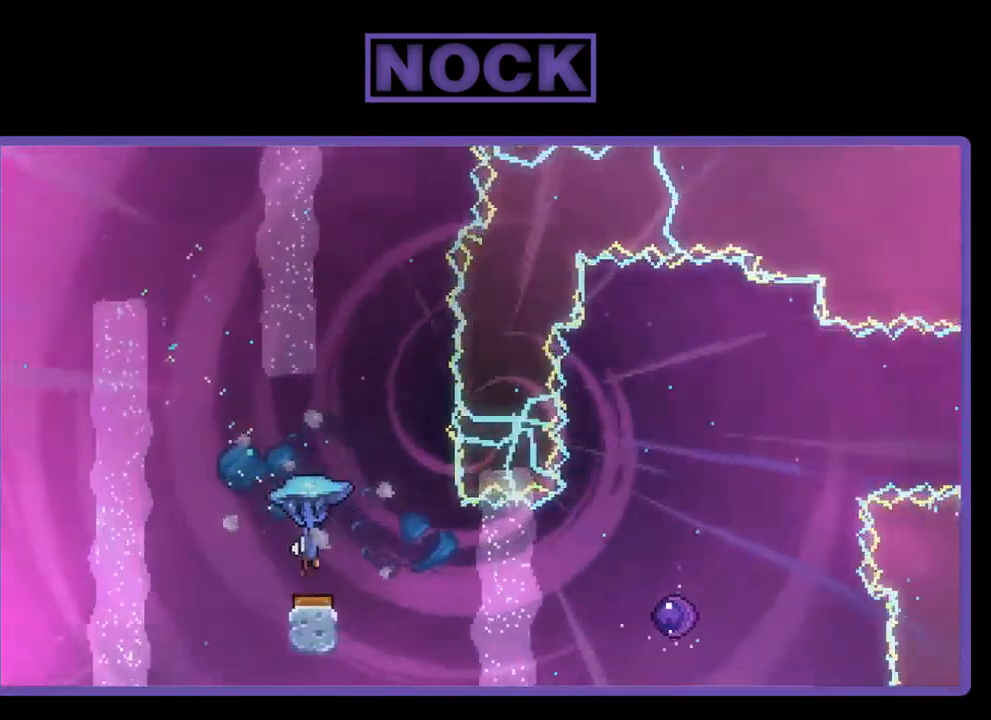
{"buttons": [], "left_stick": "center", "events": [[50, "DPAD_RIGHT", "down"], [417, "DPAD_RIGHT", "up"], [467, "R2", "up"]]}
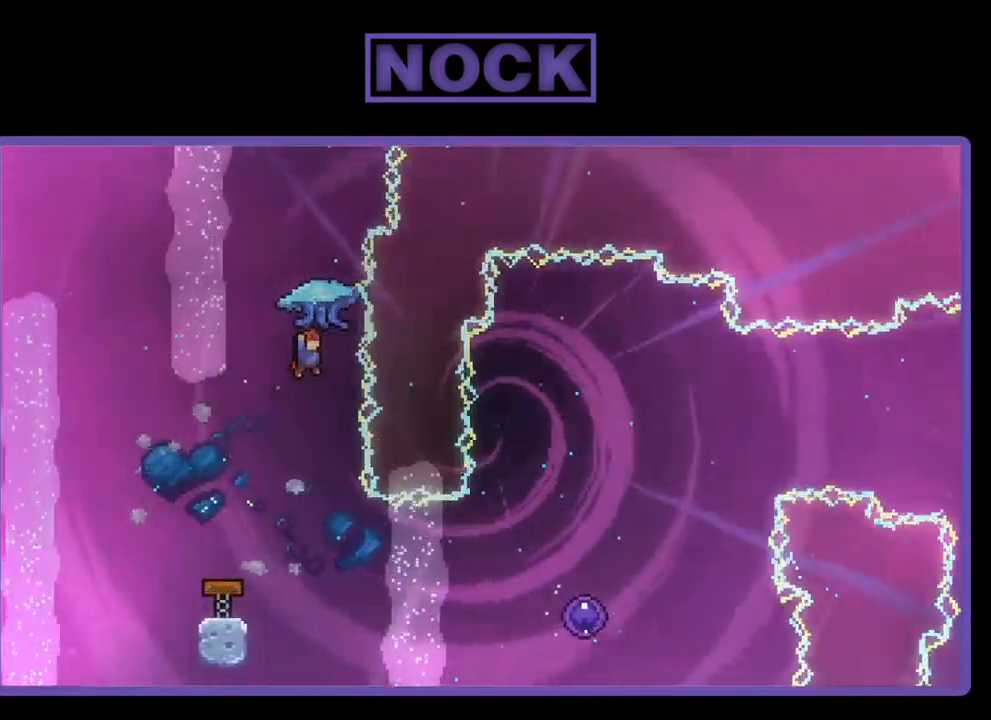
{"buttons": ["R2", "DPAD_RIGHT"], "left_stick": "center", "events": [[234, "R2", "down"], [367, "DPAD_RIGHT", "down"]]}
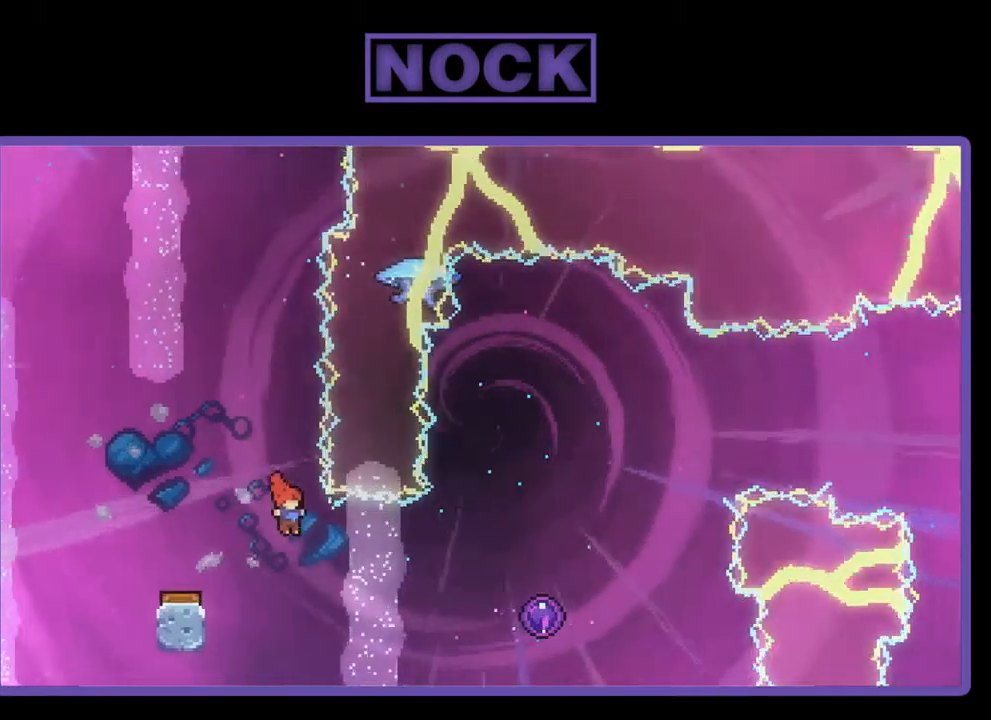
{"buttons": ["R2", "DPAD_RIGHT"], "left_stick": "center", "events": [[150, "CIRCLE", "down"], [484, "CIRCLE", "up"]]}
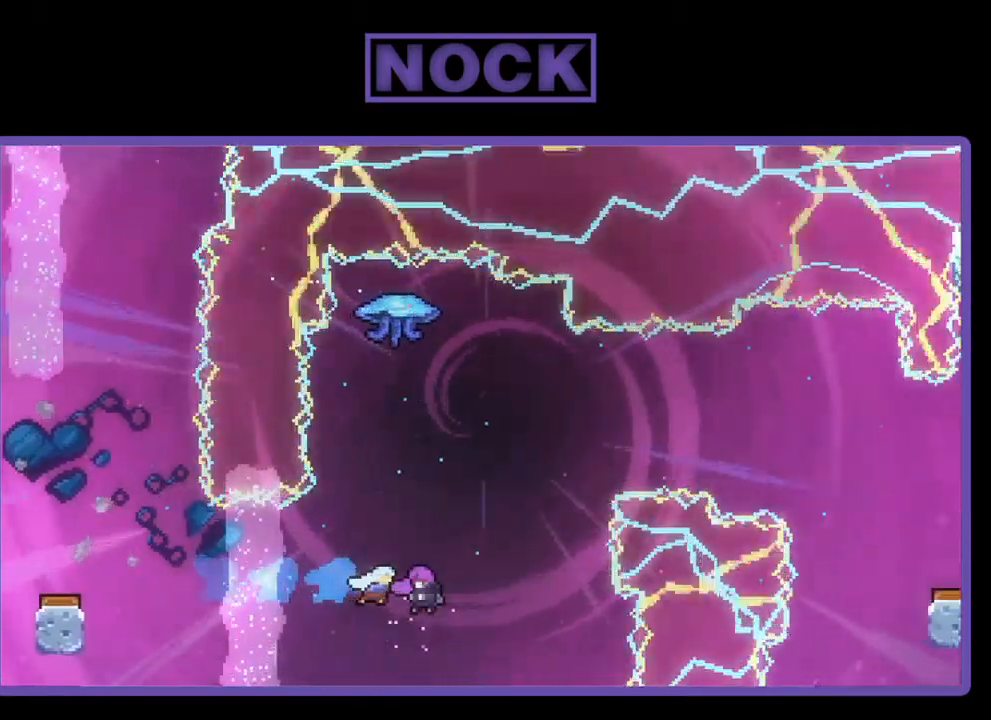
{"buttons": [], "left_stick": "center", "events": [[184, "DPAD_RIGHT", "up"], [217, "R2", "up"]]}
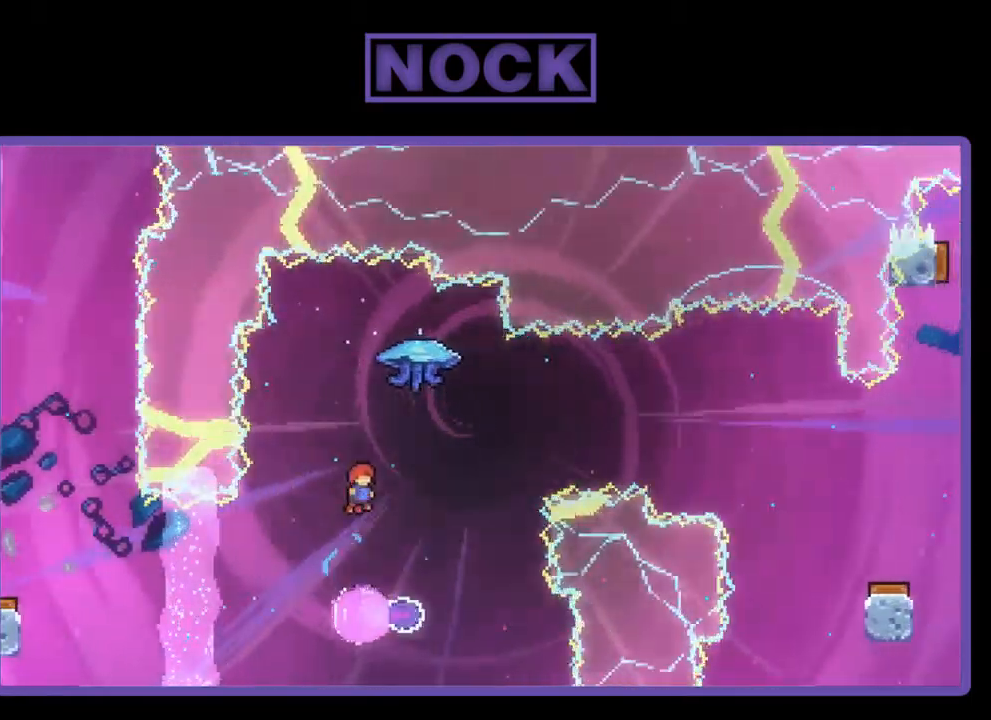
{"buttons": ["R2"], "left_stick": "center", "events": [[67, "R2", "down"]]}
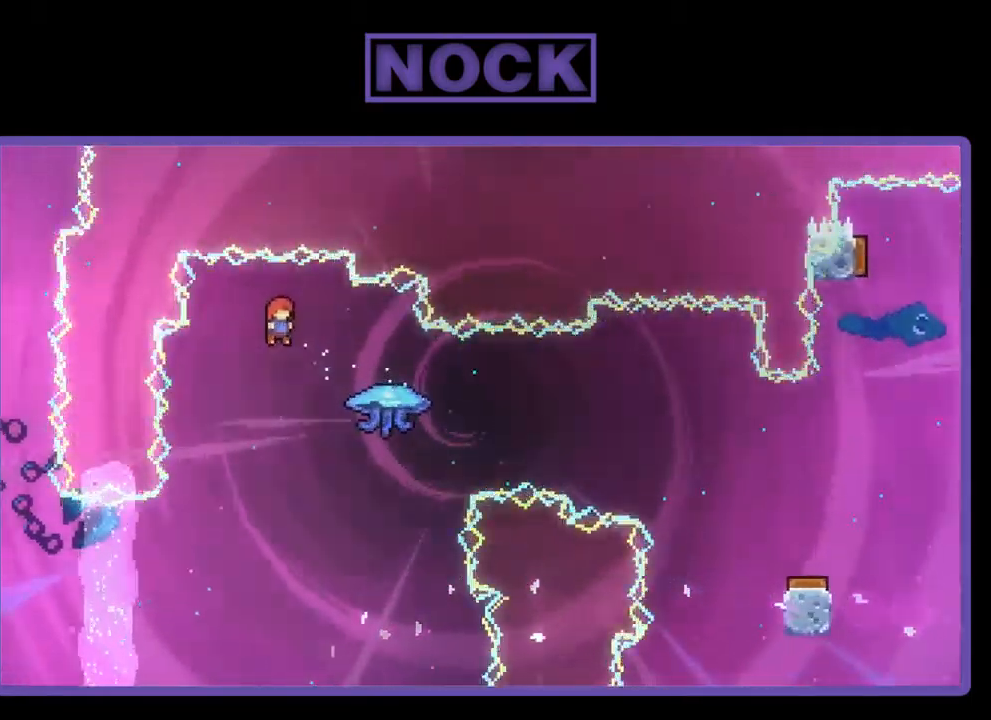
{"buttons": ["R2", "DPAD_RIGHT"], "left_stick": "center", "events": [[84, "DPAD_RIGHT", "down"], [300, "CIRCLE", "down"], [500, "CIRCLE", "up"]]}
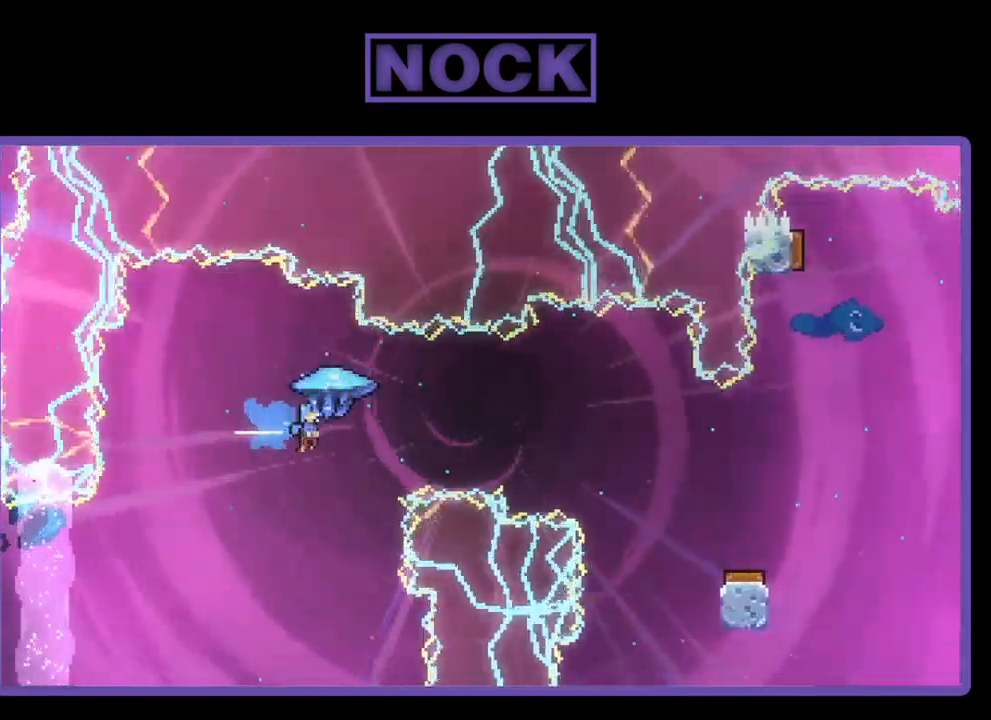
{"buttons": ["R2", "DPAD_RIGHT"], "left_stick": "center", "events": []}
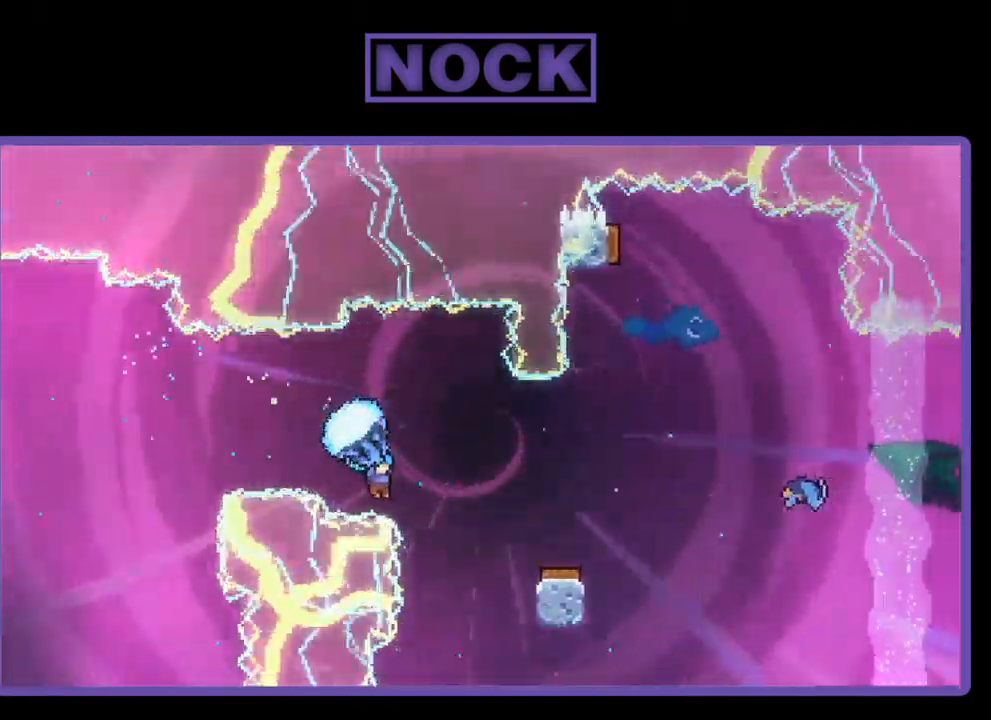
{"buttons": ["R2", "DPAD_RIGHT"], "left_stick": "center", "events": [[34, "DPAD_RIGHT", "up"], [500, "DPAD_RIGHT", "down"]]}
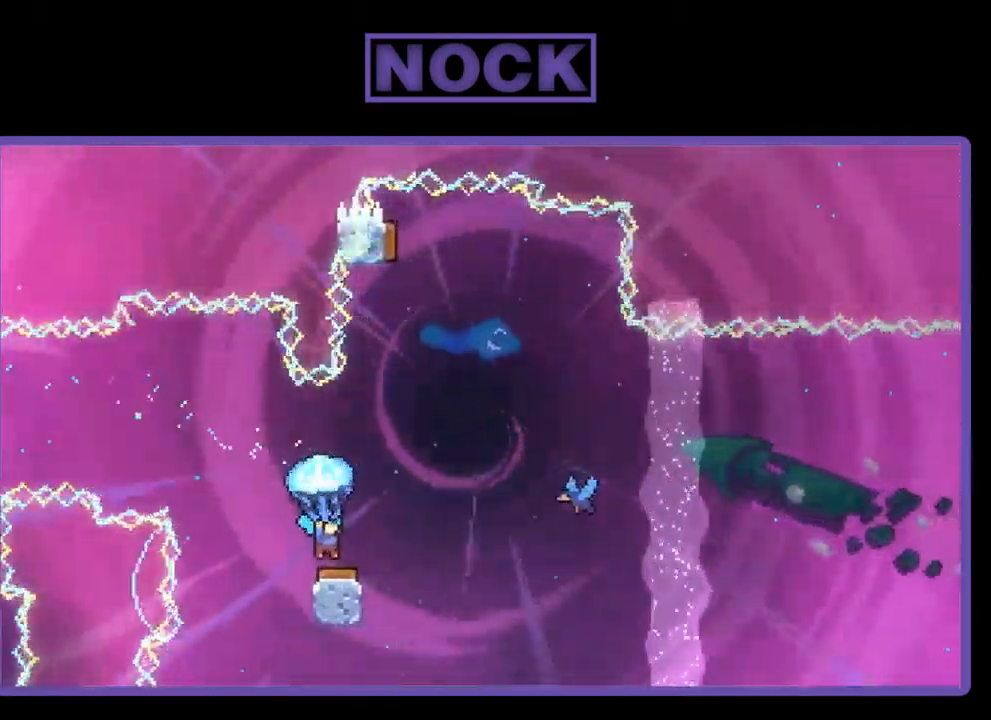
{"buttons": ["R2"], "left_stick": "center", "events": [[484, "DPAD_RIGHT", "up"]]}
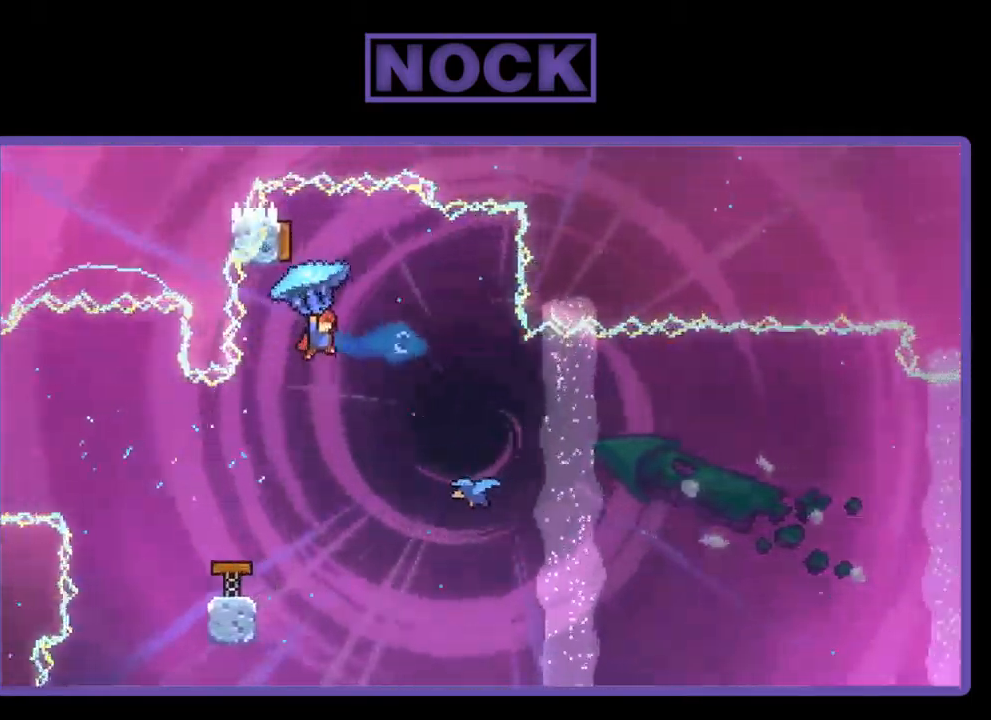
{"buttons": ["CIRCLE", "DPAD_UP"], "left_stick": "center", "events": [[34, "DPAD_LEFT", "down"], [184, "R2", "up"], [267, "DPAD_LEFT", "up"], [334, "DPAD_UP", "down"], [384, "CIRCLE", "down"]]}
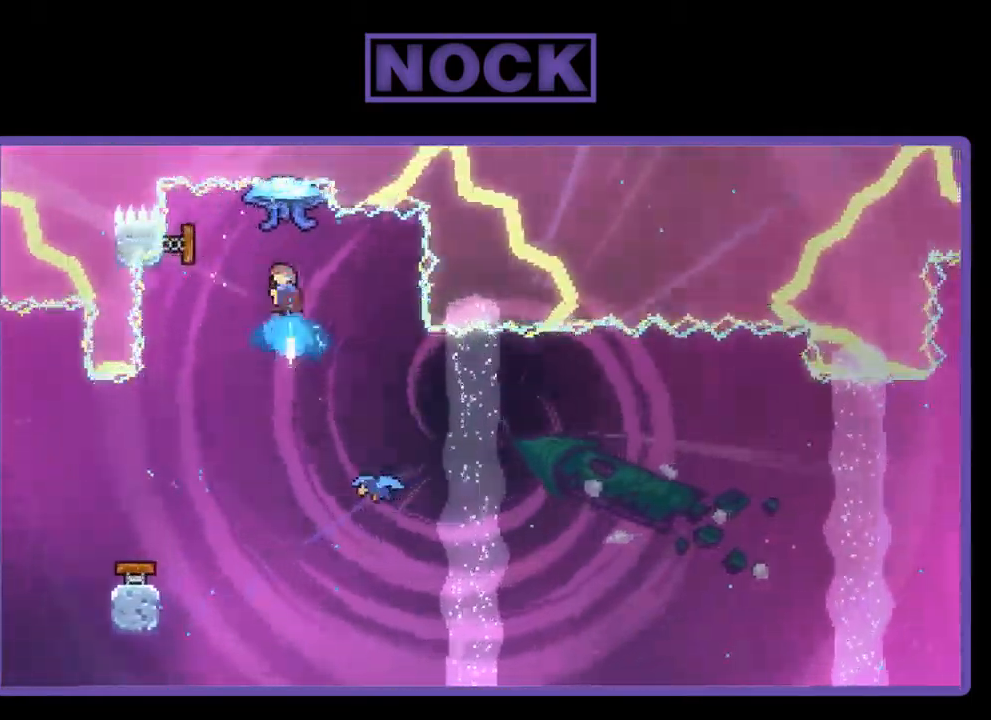
{"buttons": ["DPAD_RIGHT"], "left_stick": "center", "events": [[17, "CIRCLE", "up"], [17, "DPAD_UP", "up"], [500, "DPAD_RIGHT", "down"]]}
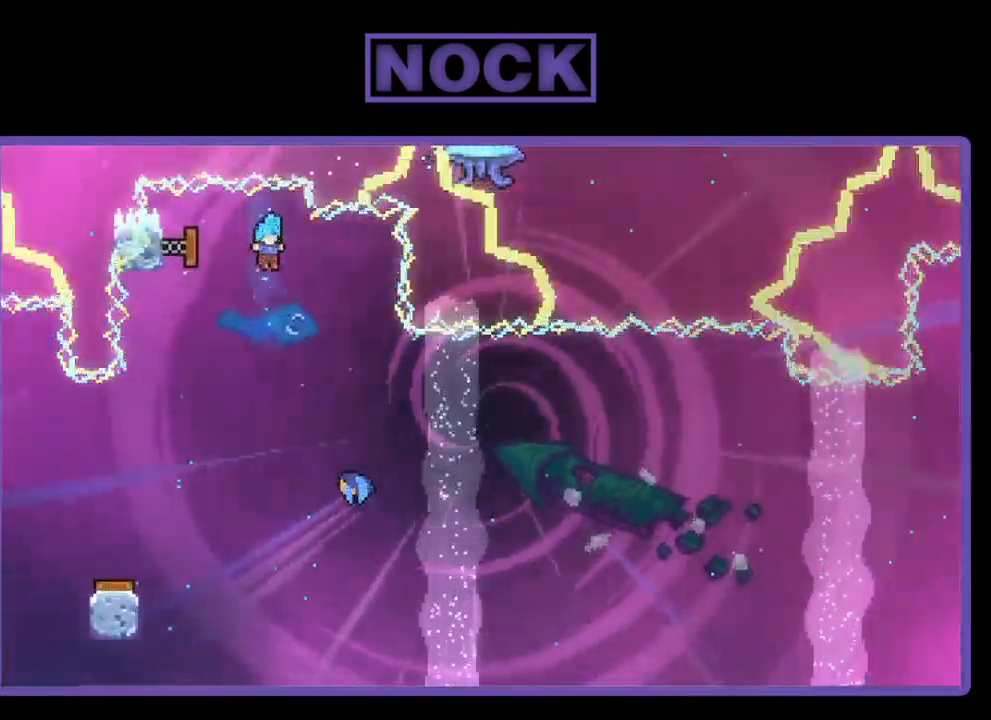
{"buttons": ["DPAD_UP", "DPAD_RIGHT"], "left_stick": "center", "events": [[250, "DPAD_RIGHT", "up"], [316, "DPAD_RIGHT", "down"], [500, "DPAD_UP", "down"]]}
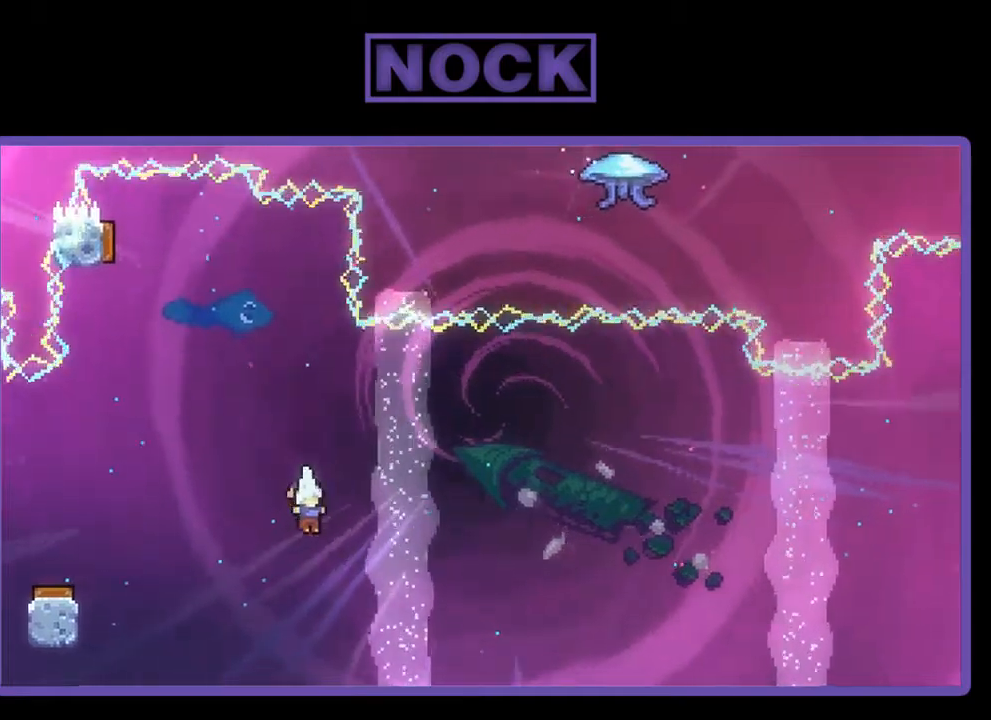
{"buttons": ["R2", "DPAD_UP", "DPAD_RIGHT"], "left_stick": "center", "events": [[484, "R2", "down"]]}